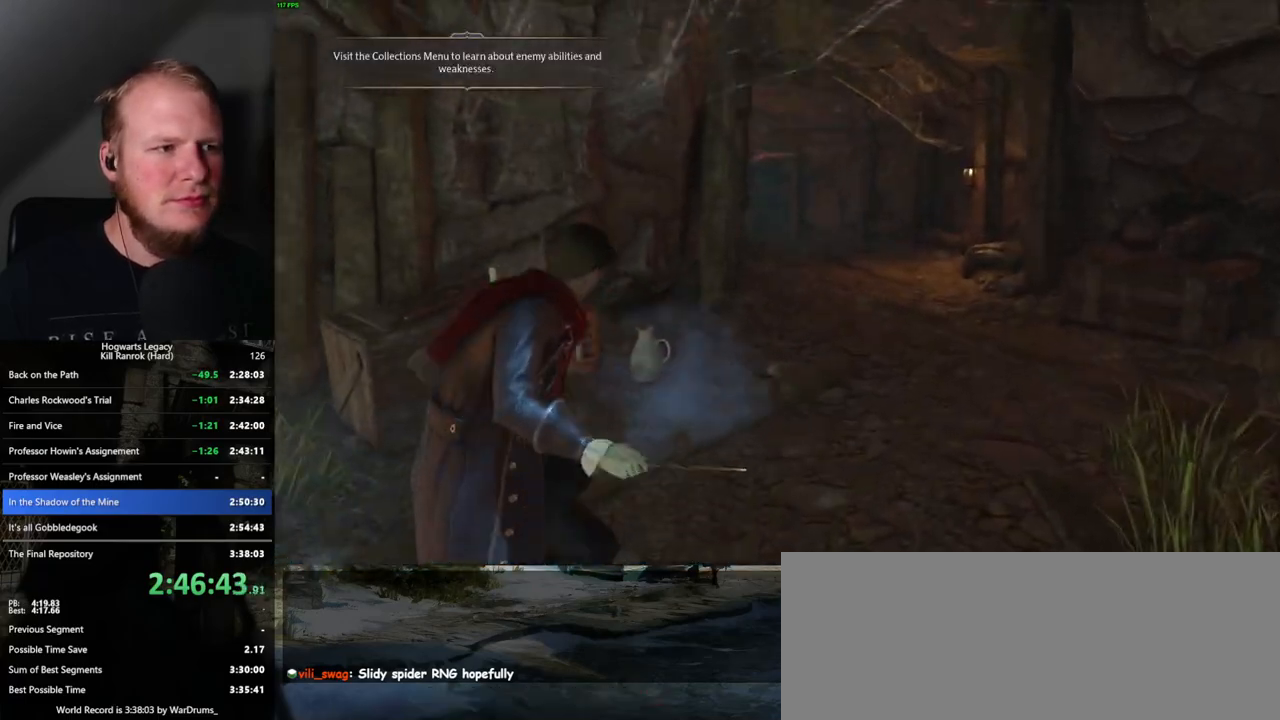
Gameplay with keyboard and mouse; each line is a JSON object with the keys and mouse buttons held at the frame after it. "events" lists presses ("down") and releases ("up") of ".", "/", "0", "1", "2", "3", "4", "5", "6", "7", "8", "9", "a", "alt_l", "alt_r", "b", "backslash", "backspace", "c", "caps_lock", "comma", "ctrl_l", "ctrl_r", "d", "e", "equals", "escape", "f", "f1", "f10", "f11", "f12", "f2", "f3", "f4", "f5", "f6", "f7", "f8", "f9", "g", "h", "i", "j", "k", "l", "lbracket", "m", "minus", "n", "o", "p", "q", "quote", "r", "rbracket", "return", "s", "semicolon", "shift_l", "shift_r", "space", "super", "super_r", "t", "tab", "tilde", "u", "v", "w", "x", "y", "z", "mouse_left", "mouse_wheel", "mouse_right", "mouse_mb4" and "mouse_mb5" between this image and that frame as [ms after this image, input, new state], when the widget could be followed in between. "mouse_left", "mouse_wheel", "mouse_right", "mouse_mb4", "mouse_mb5" = the "left", "wheel", "right", "mb4", "mb5" buttons of the "mouse" list. No other keys are recorded. "wheel" means that the mouse wheel is clicked or scrolled. Mouse movement is not recorded.
{"keys": ["w"], "mouse": [], "events": [[17, "f", "up"]]}
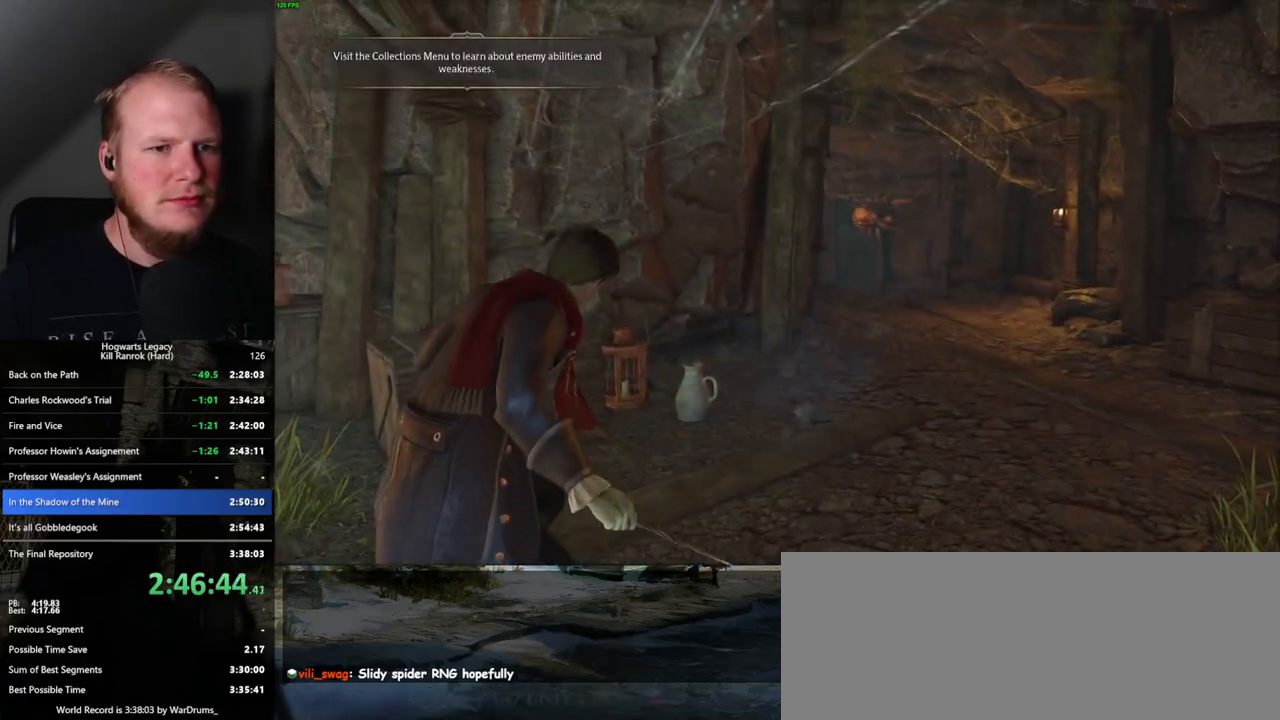
{"keys": ["w"], "mouse": [], "events": []}
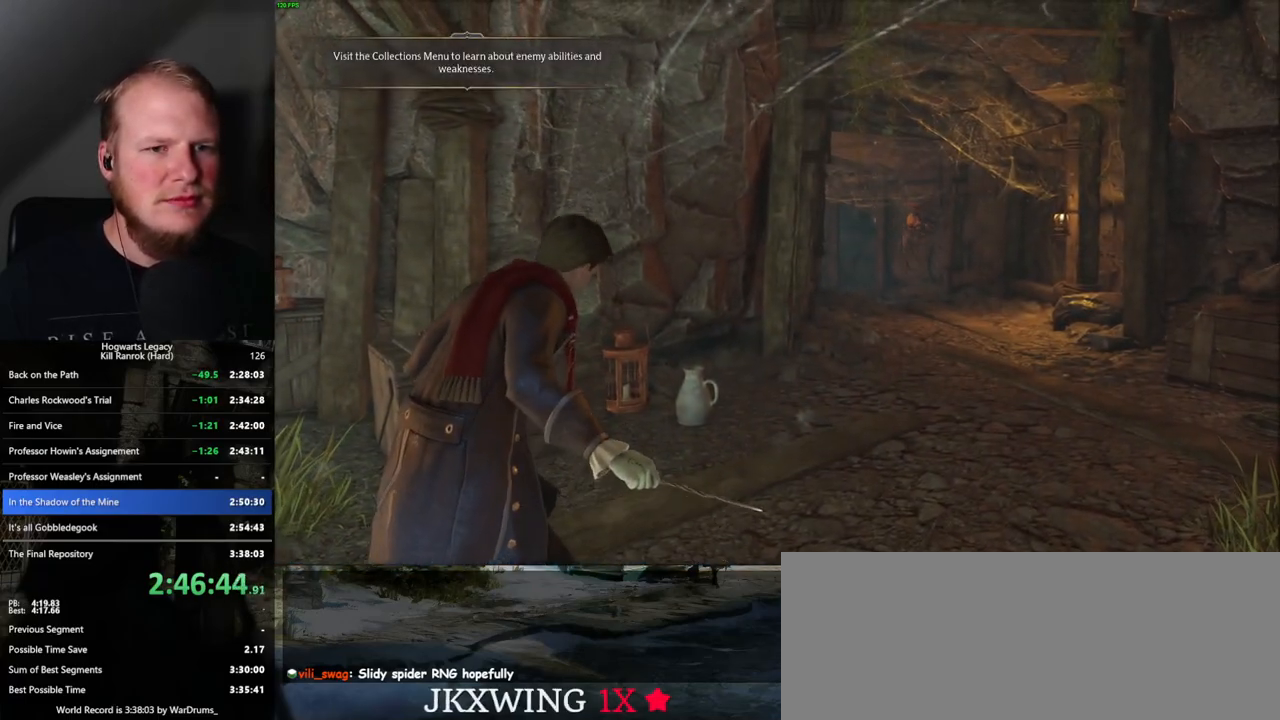
{"keys": ["w"], "mouse": [], "events": []}
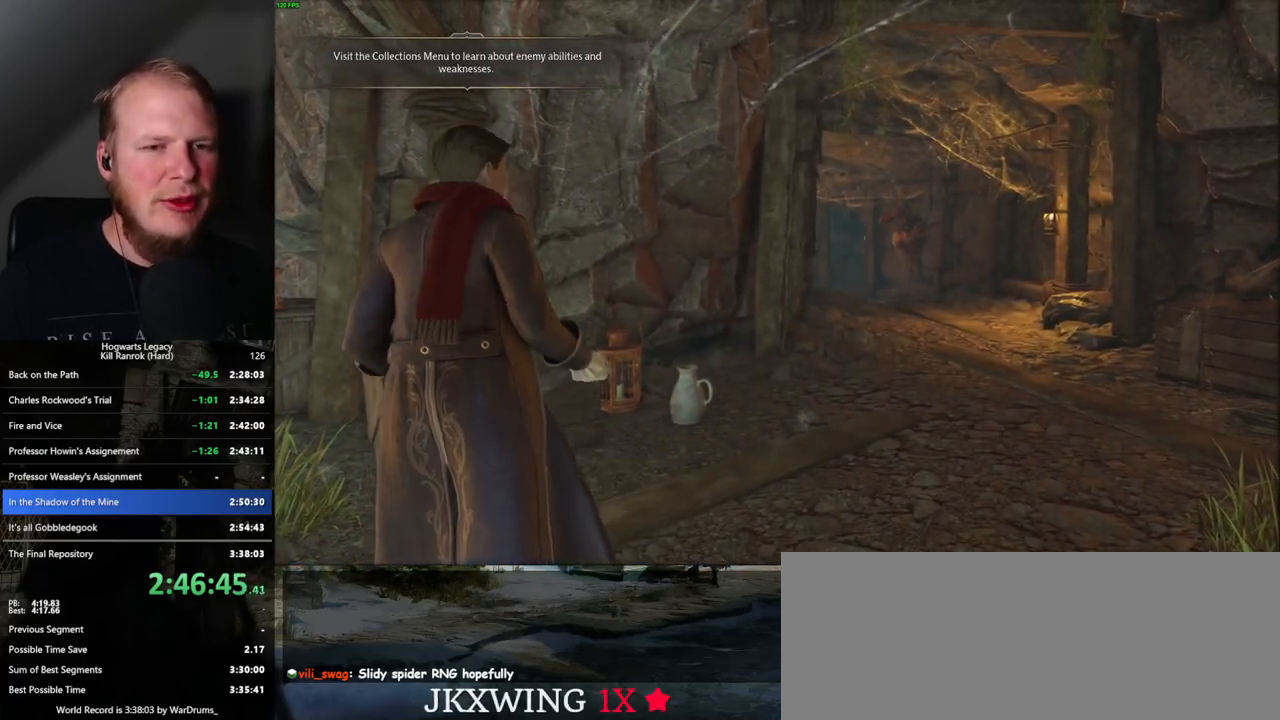
{"keys": ["w"], "mouse": [], "events": []}
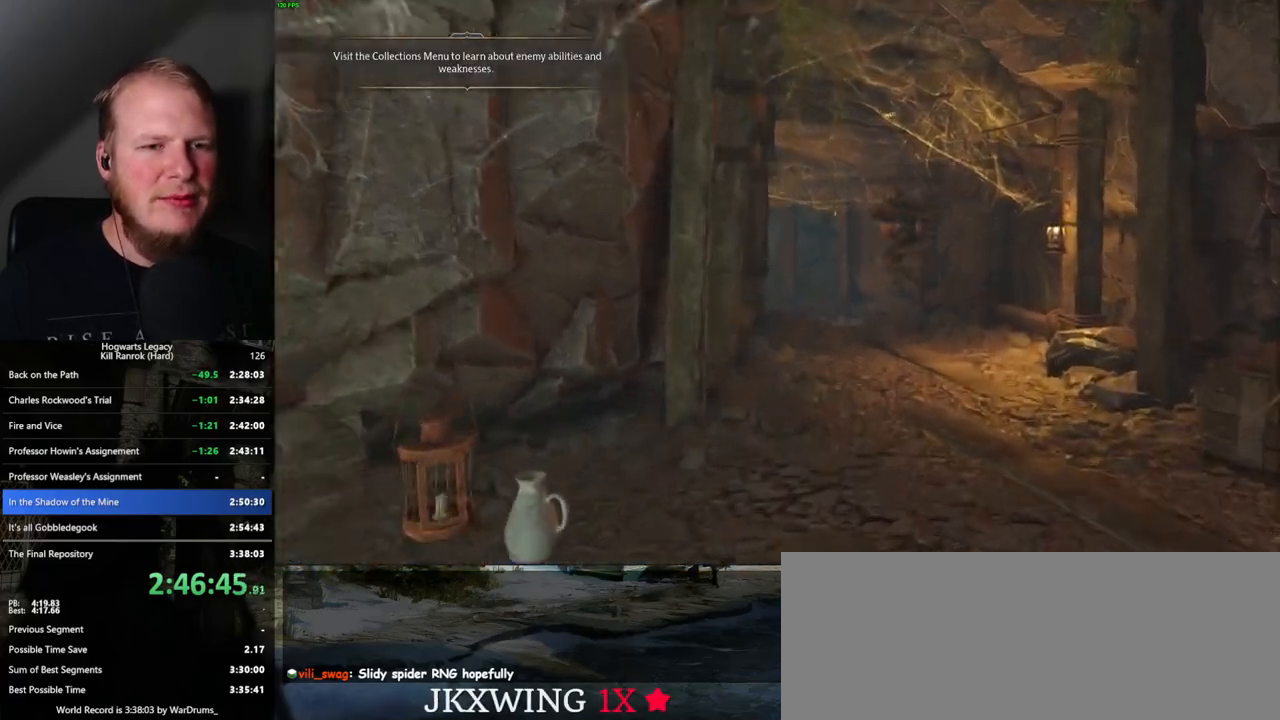
{"keys": [], "mouse": [], "events": [[417, "w", "up"]]}
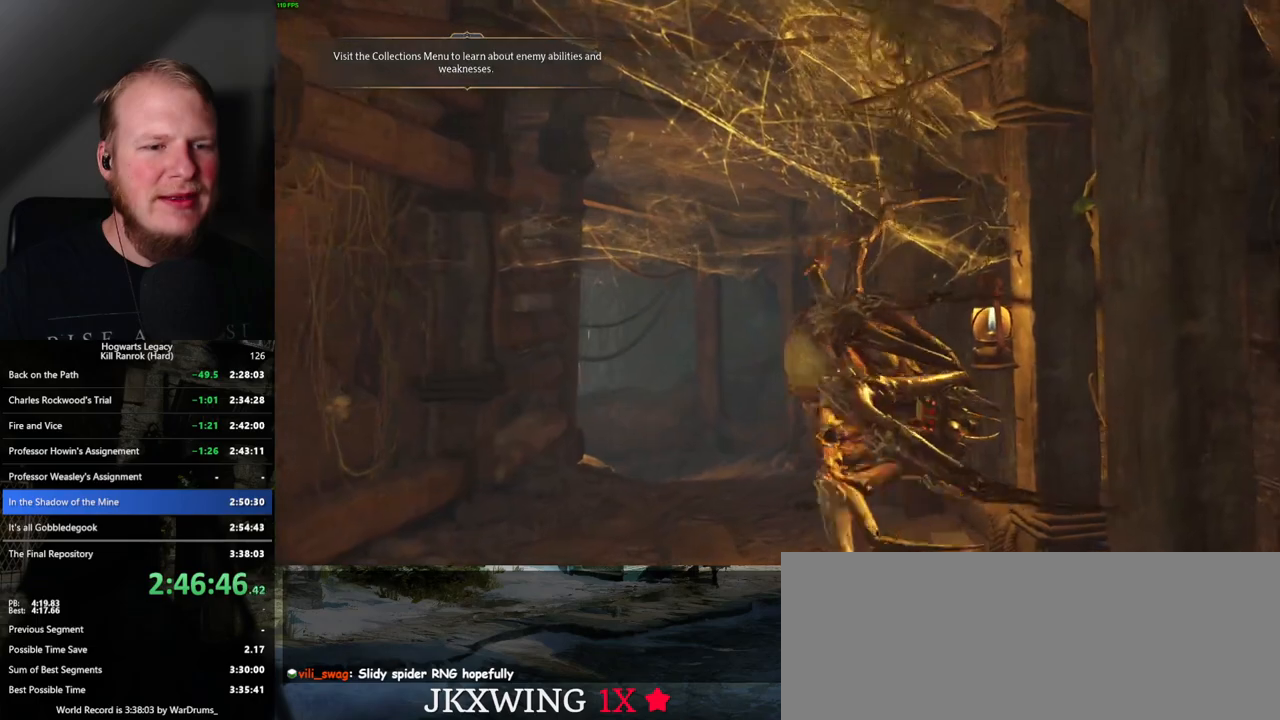
{"keys": [], "mouse": [], "events": []}
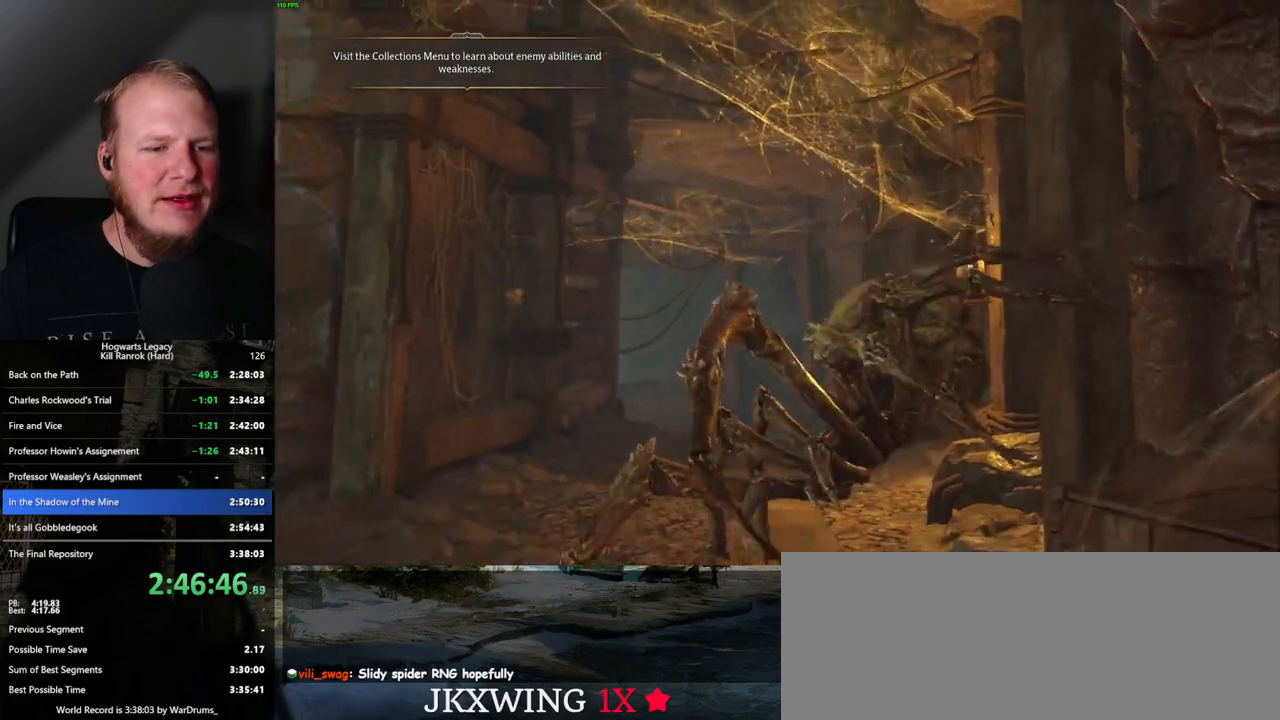
{"keys": [], "mouse": [], "events": []}
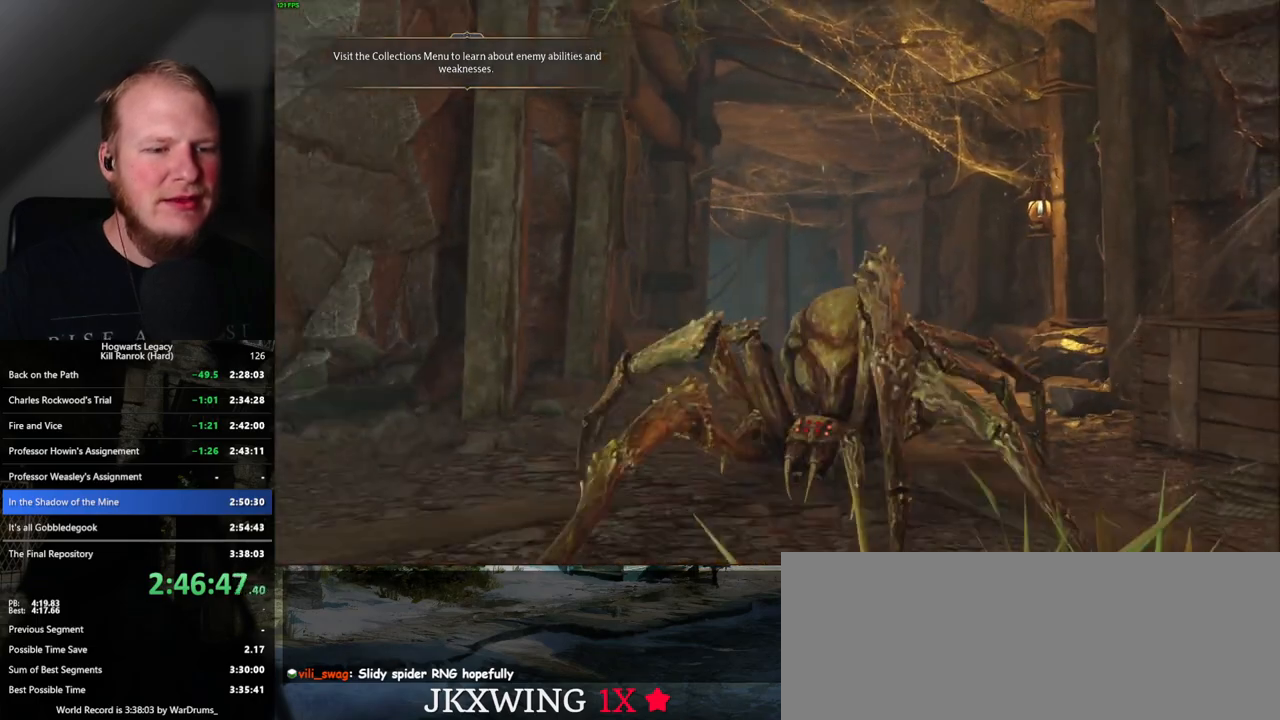
{"keys": [], "mouse": [], "events": []}
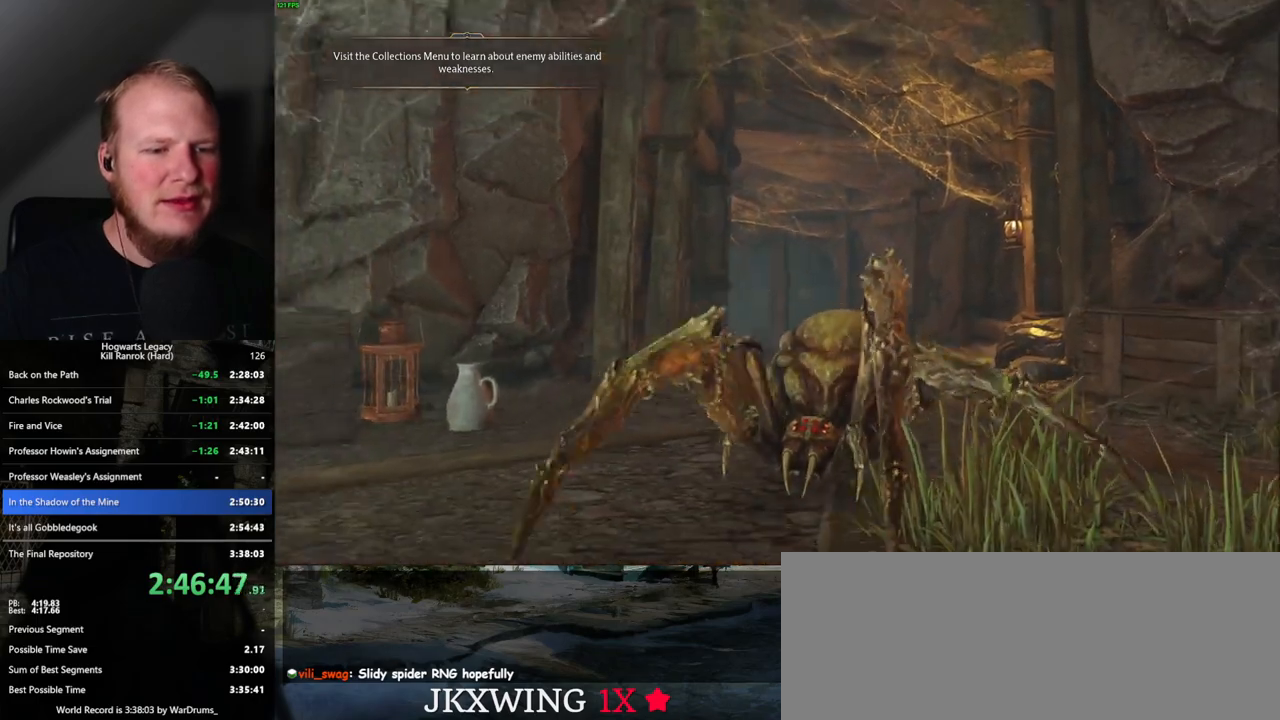
{"keys": [], "mouse": [], "events": []}
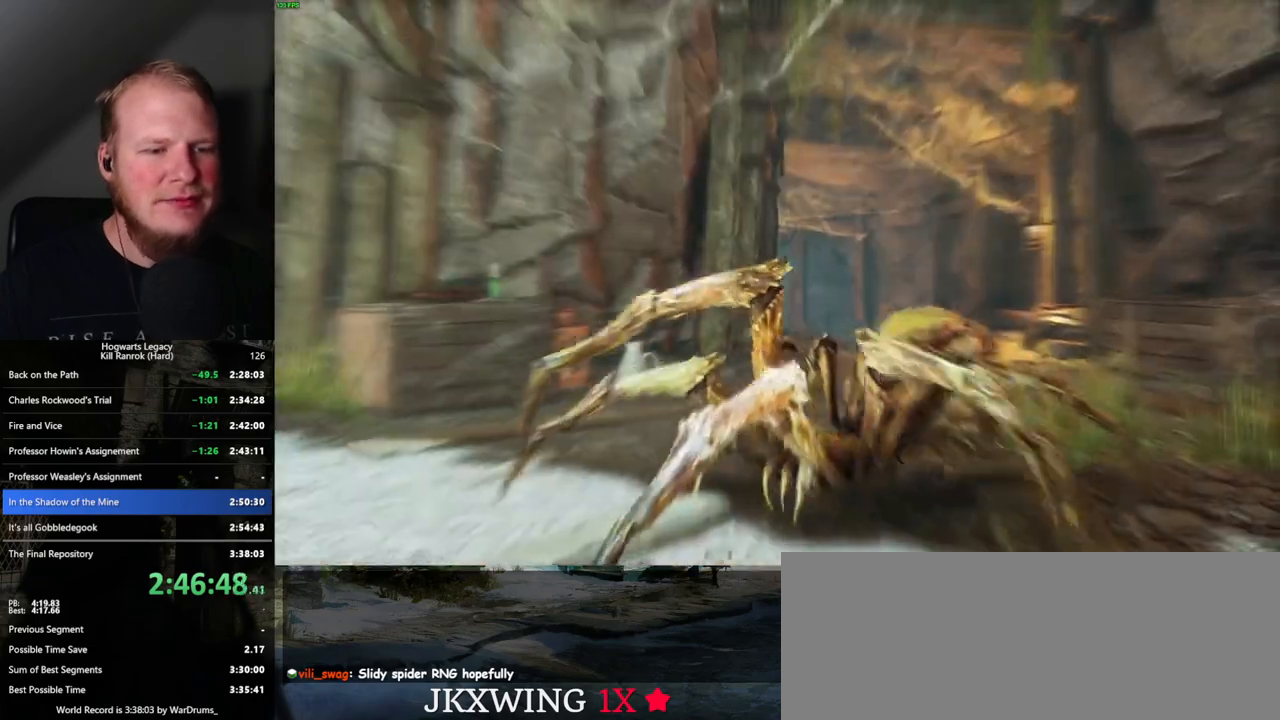
{"keys": [], "mouse": [], "events": []}
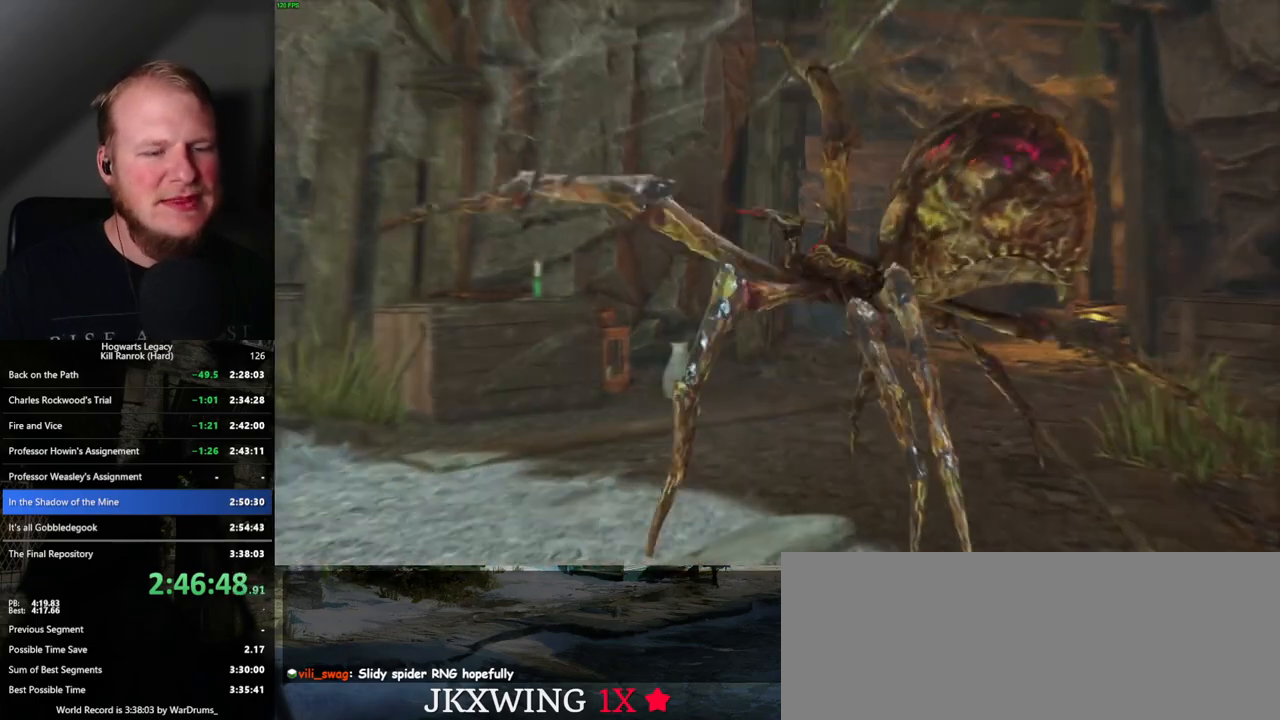
{"keys": [], "mouse": [], "events": []}
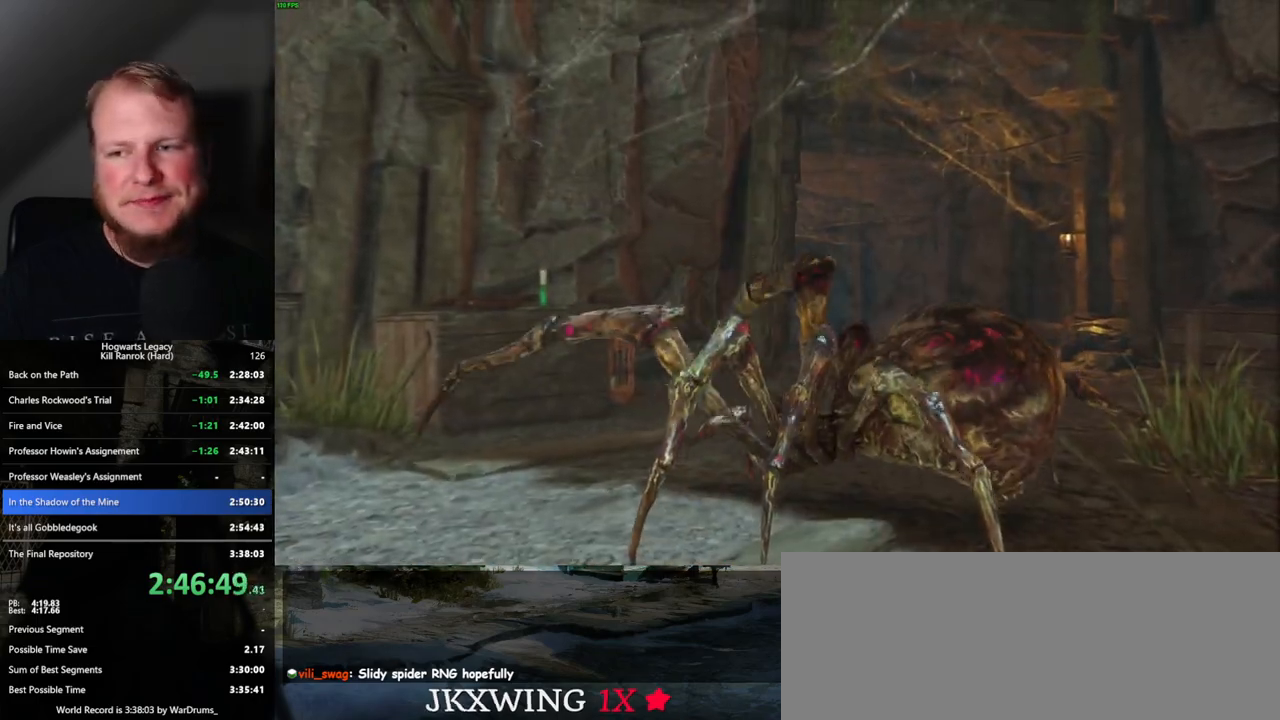
{"keys": [], "mouse": [], "events": []}
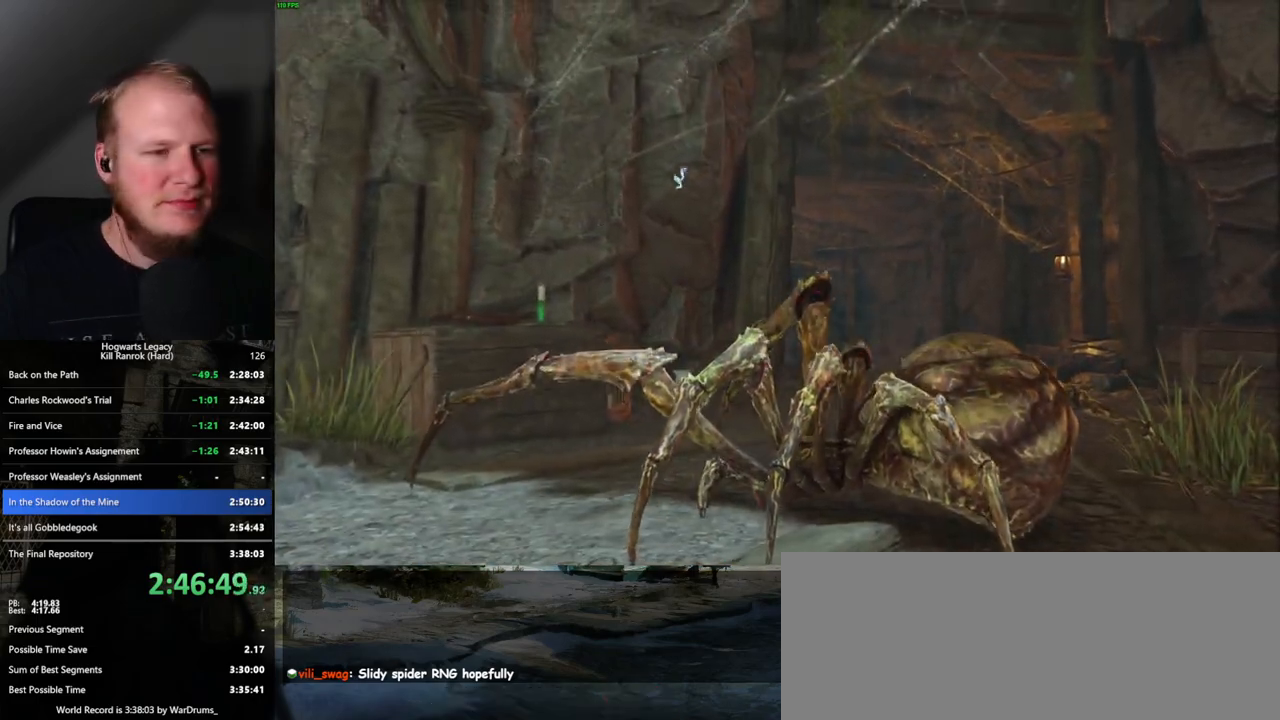
{"keys": [], "mouse": [], "events": []}
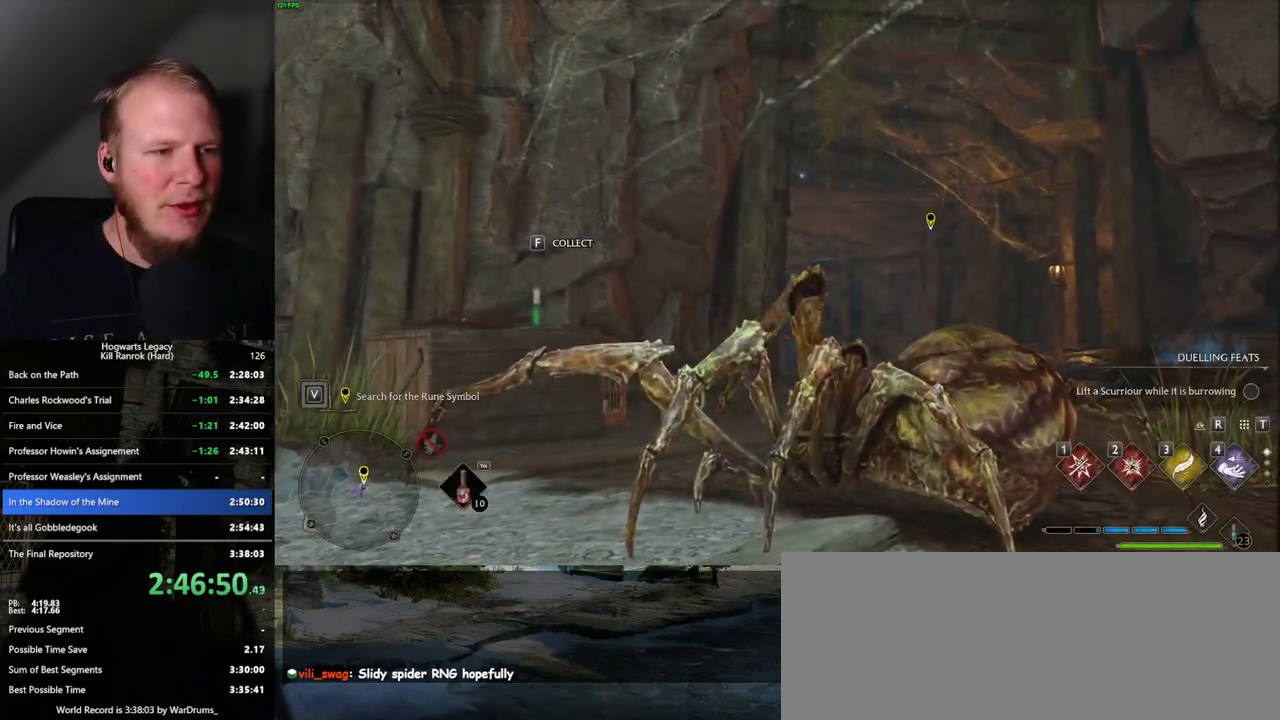
{"keys": ["space", "w"], "mouse": [], "events": [[117, "w", "down"], [134, "f", "down"], [234, "f", "up"], [434, "space", "down"]]}
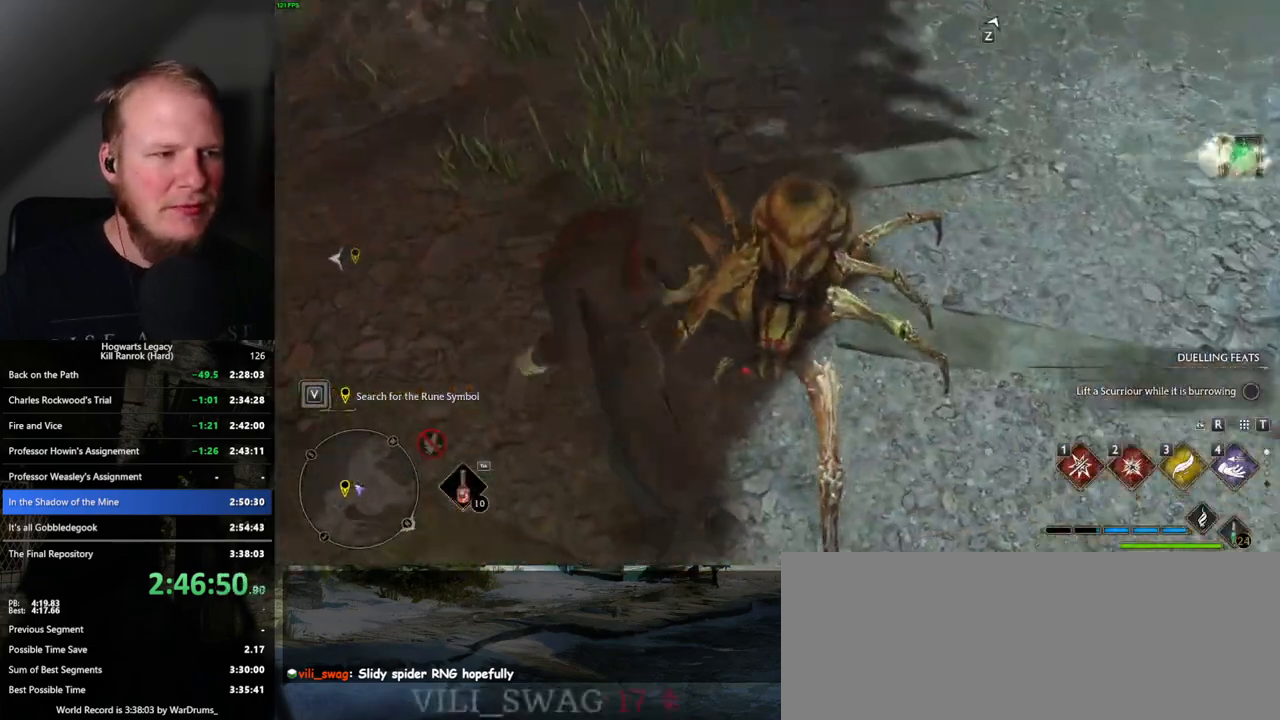
{"keys": ["a", "space", "w"], "mouse": [], "events": [[284, "a", "down"]]}
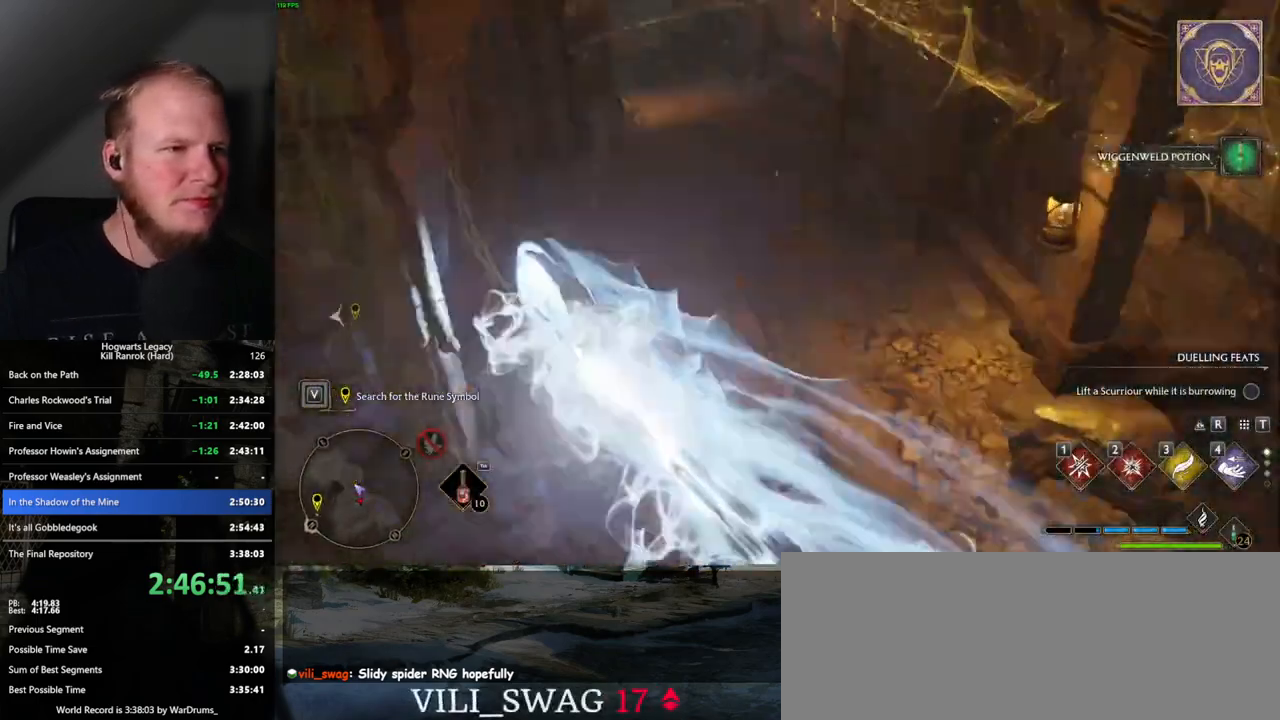
{"keys": ["space", "w"], "mouse": [], "events": [[84, "space", "up"], [117, "a", "up"], [400, "space", "down"]]}
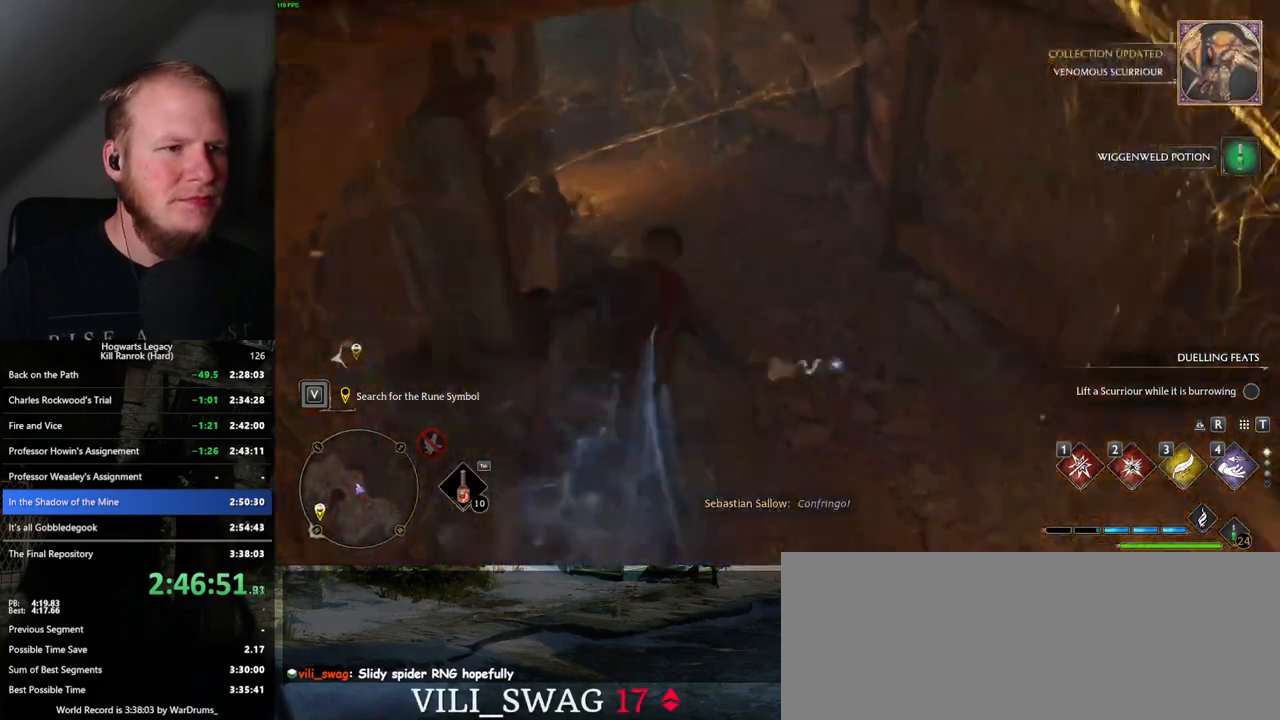
{"keys": ["w"], "mouse": [], "events": [[434, "space", "up"]]}
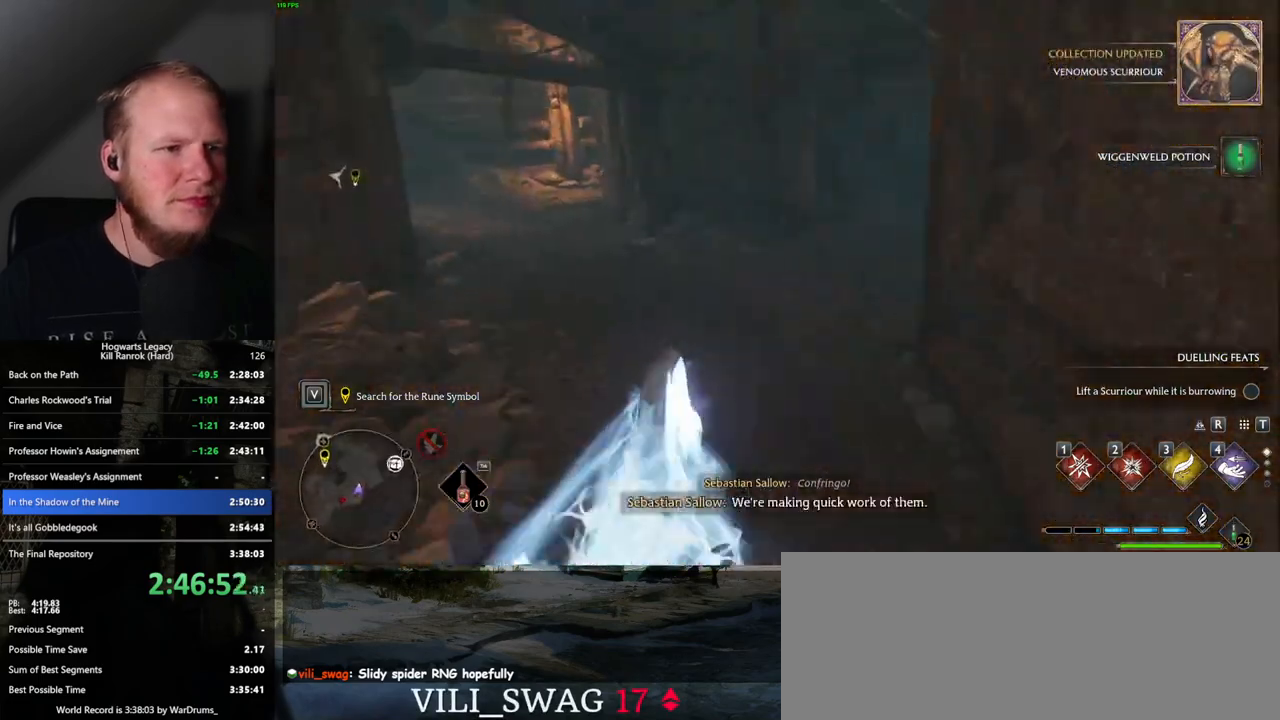
{"keys": ["space", "w"], "mouse": [], "events": [[400, "space", "down"]]}
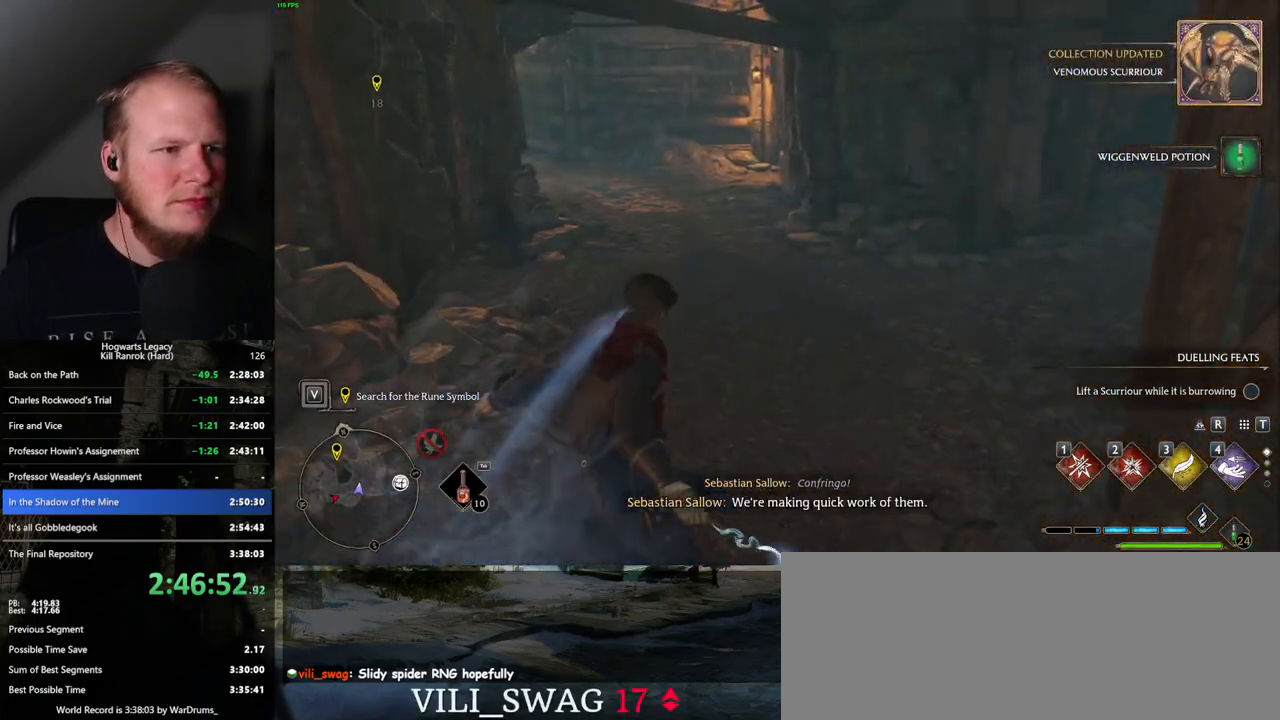
{"keys": ["space", "w"], "mouse": [], "events": []}
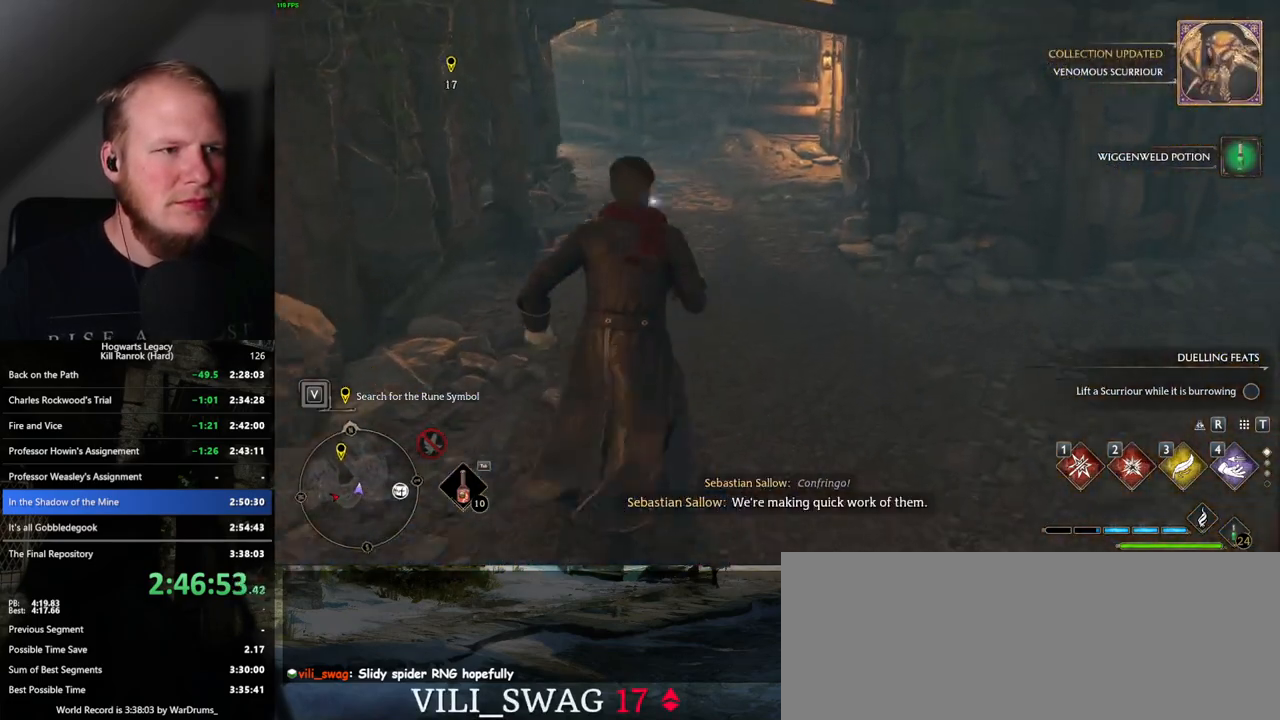
{"keys": ["w"], "mouse": [], "events": [[17, "space", "up"], [84, "space", "down"], [450, "space", "up"]]}
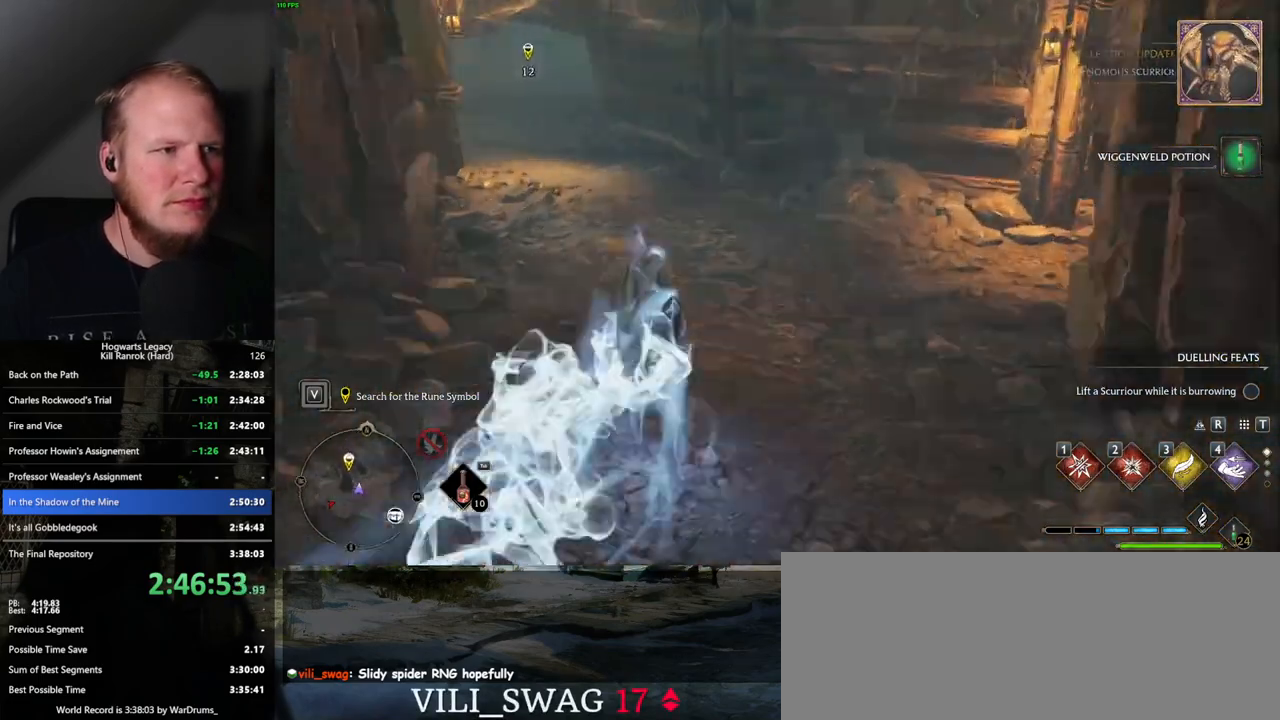
{"keys": ["w"], "mouse": [], "events": []}
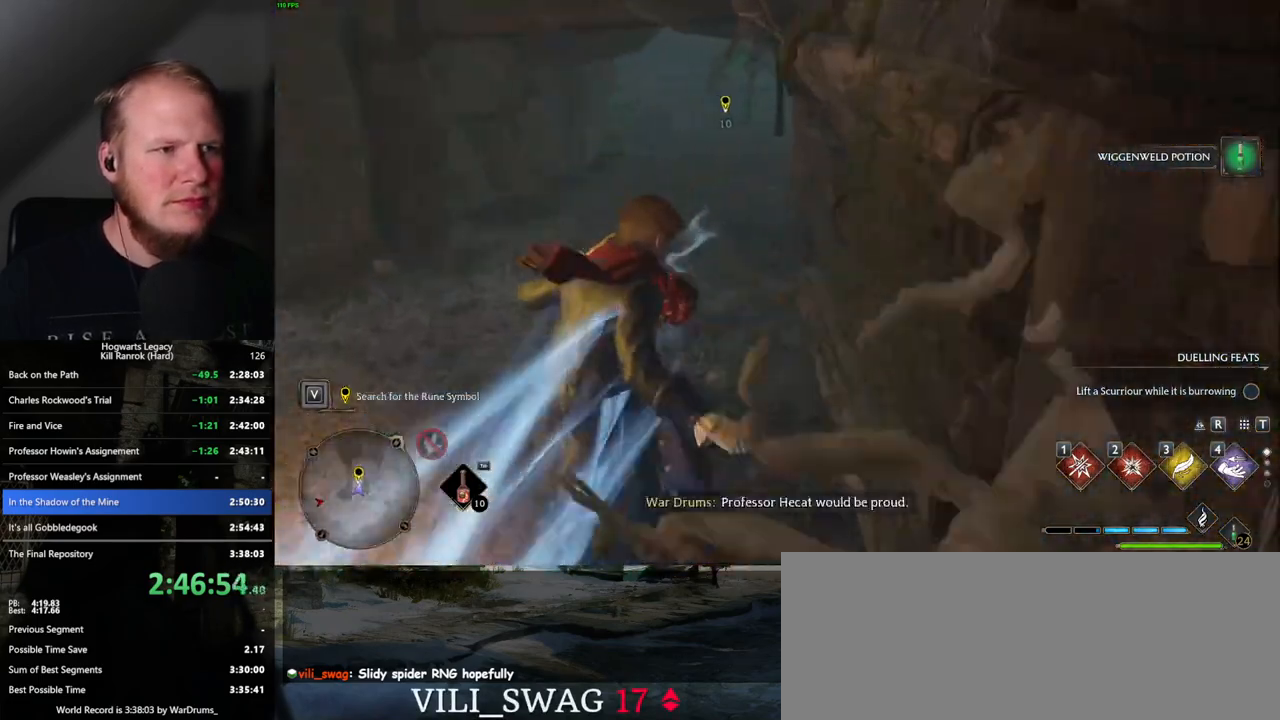
{"keys": ["space", "w"], "mouse": [], "events": [[117, "space", "down"]]}
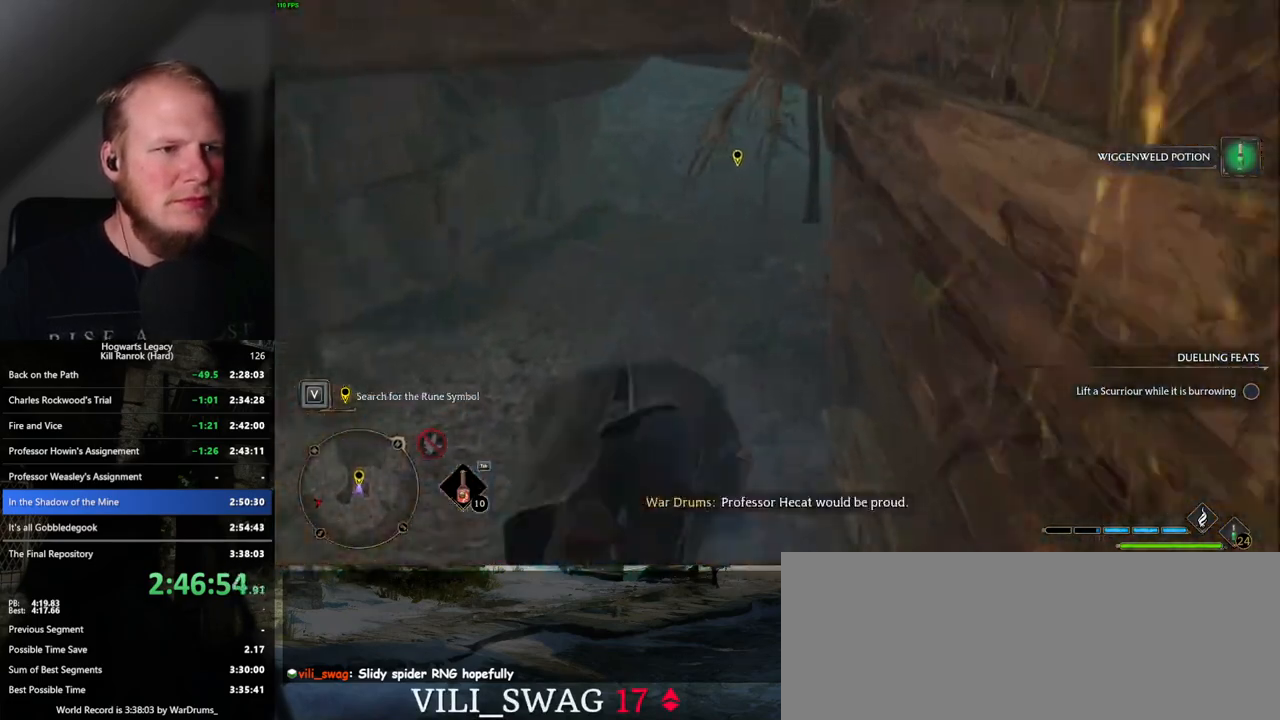
{"keys": ["w"], "mouse": [], "events": [[300, "space", "up"]]}
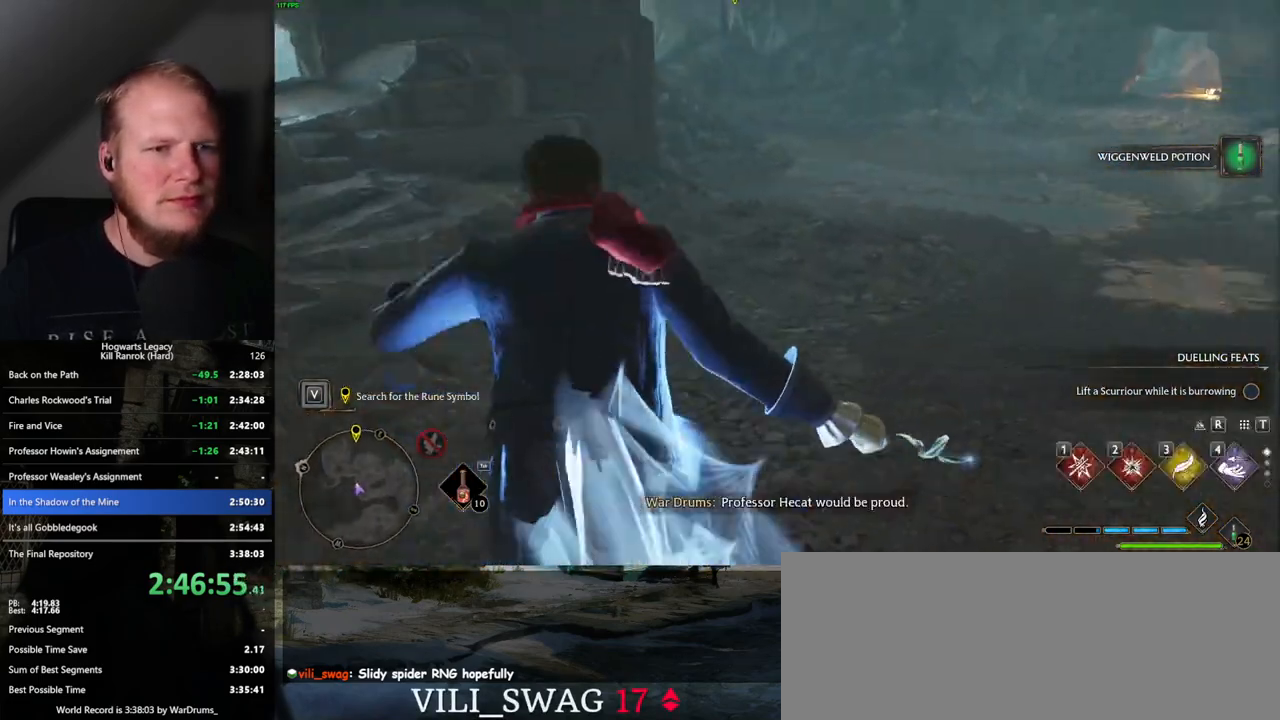
{"keys": ["space", "w"], "mouse": [], "events": [[217, "space", "down"]]}
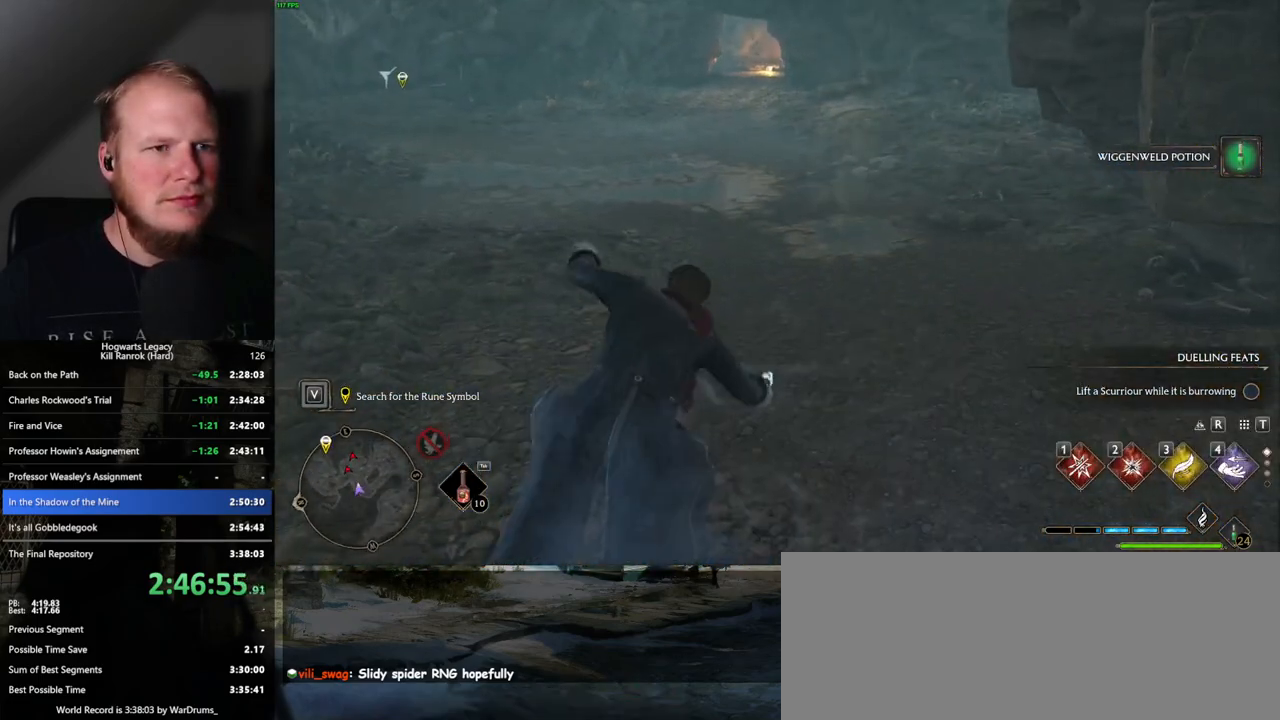
{"keys": ["space", "w"], "mouse": [], "events": []}
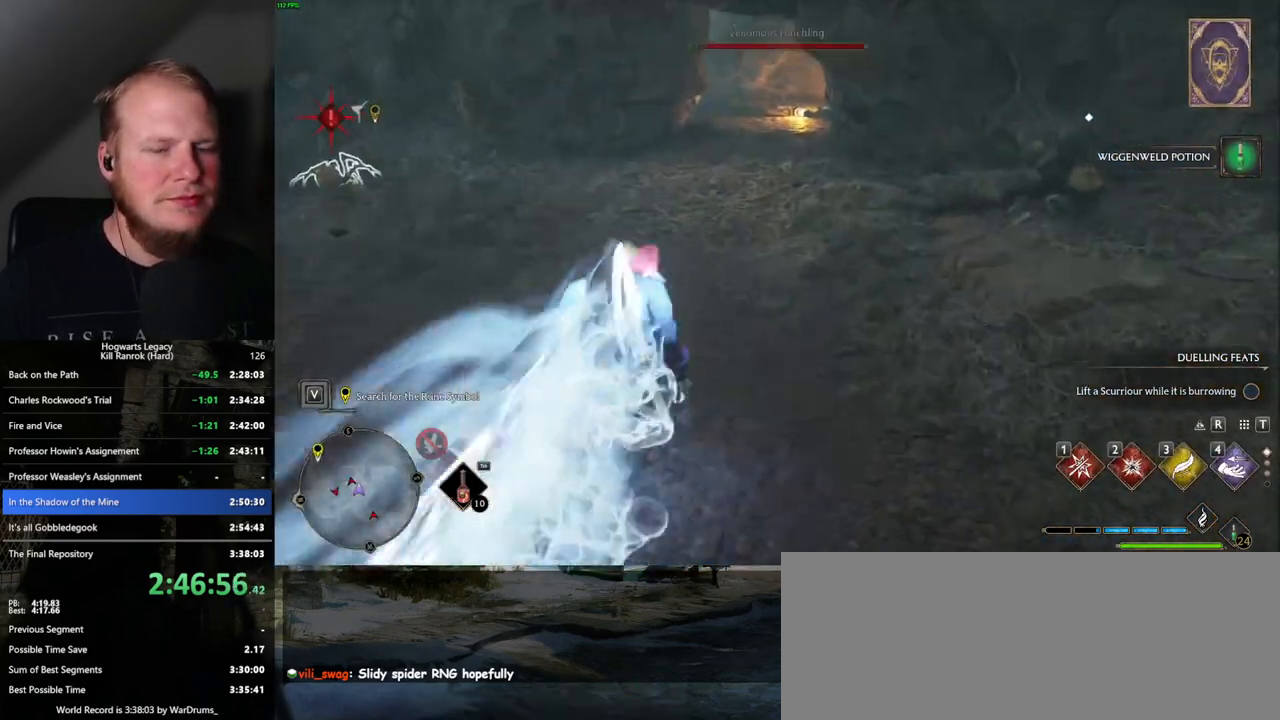
{"keys": ["space", "w"], "mouse": [], "events": [[150, "space", "up"], [350, "shift_l", "down"], [417, "shift_l", "up"], [467, "space", "down"]]}
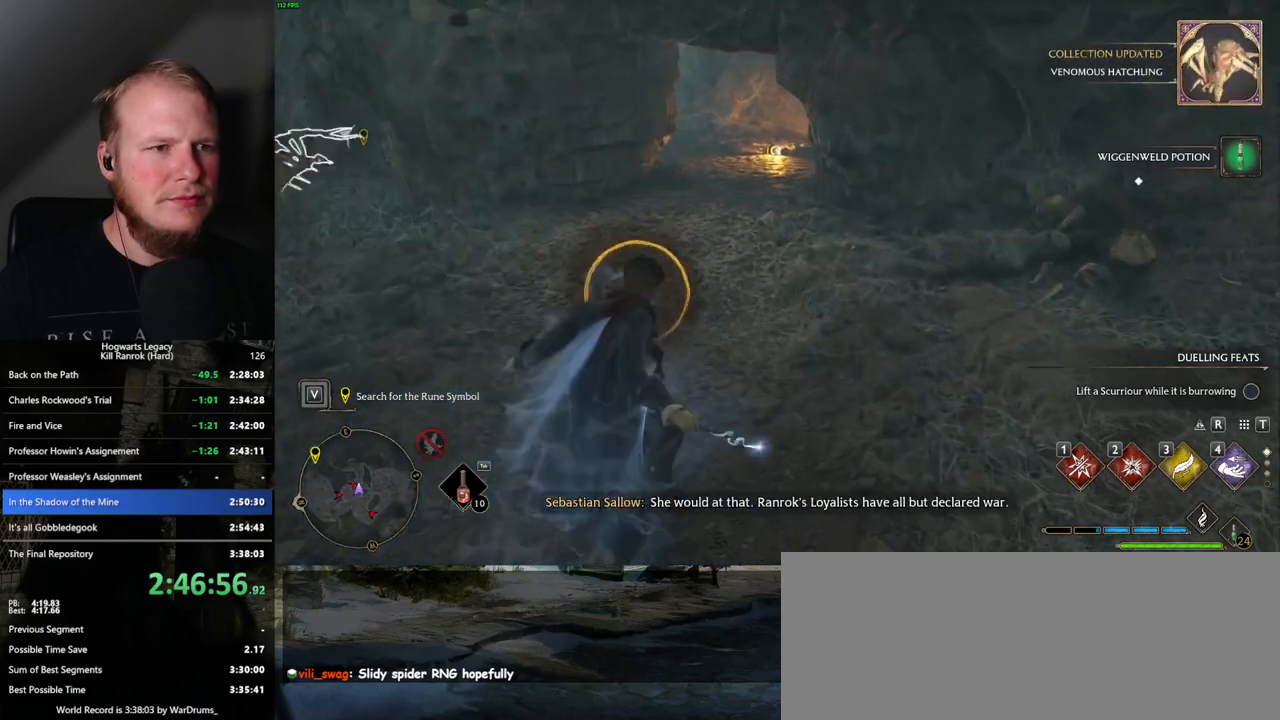
{"keys": ["space", "w"], "mouse": [], "events": []}
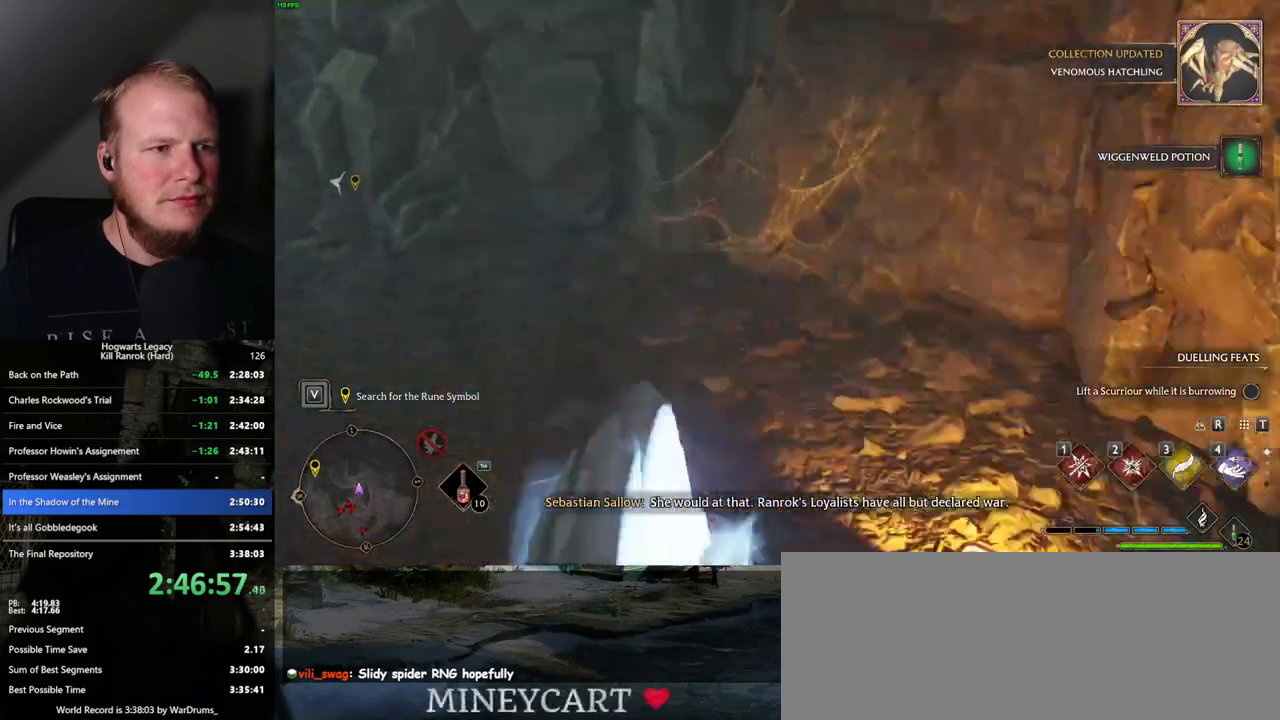
{"keys": ["a", "w"], "mouse": [], "events": [[34, "space", "up"], [184, "a", "down"]]}
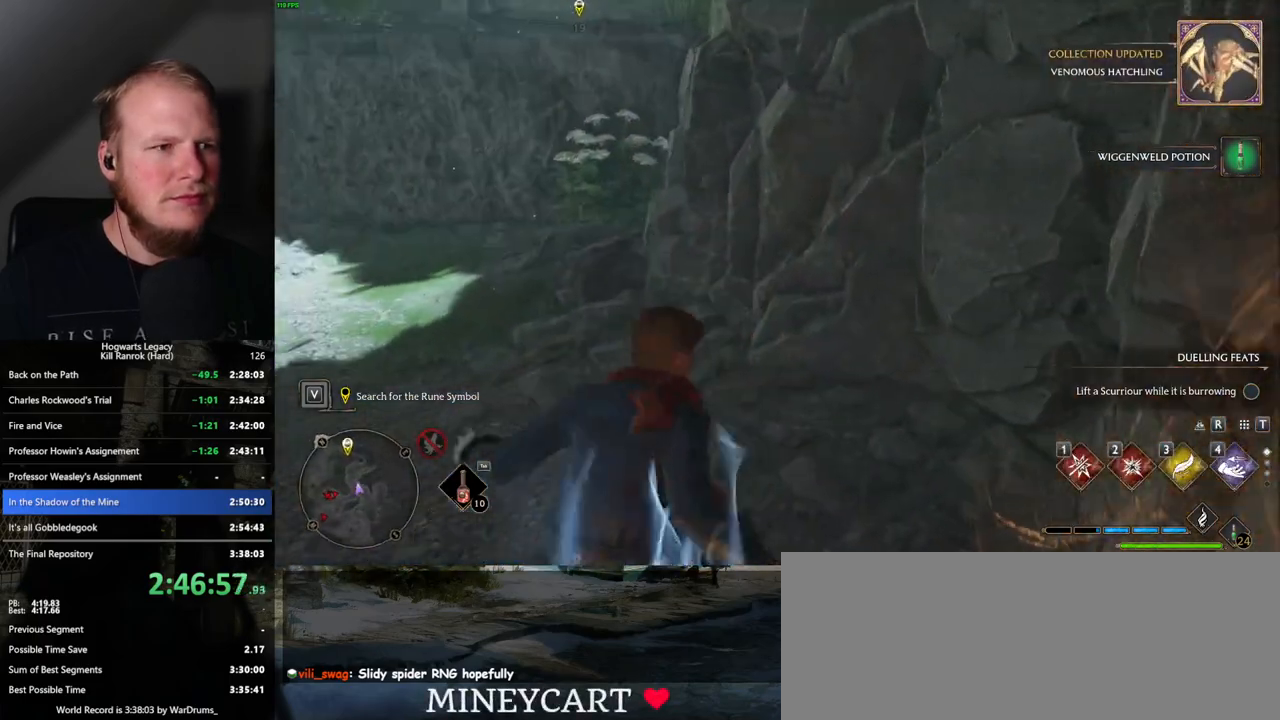
{"keys": ["a", "w"], "mouse": [], "events": []}